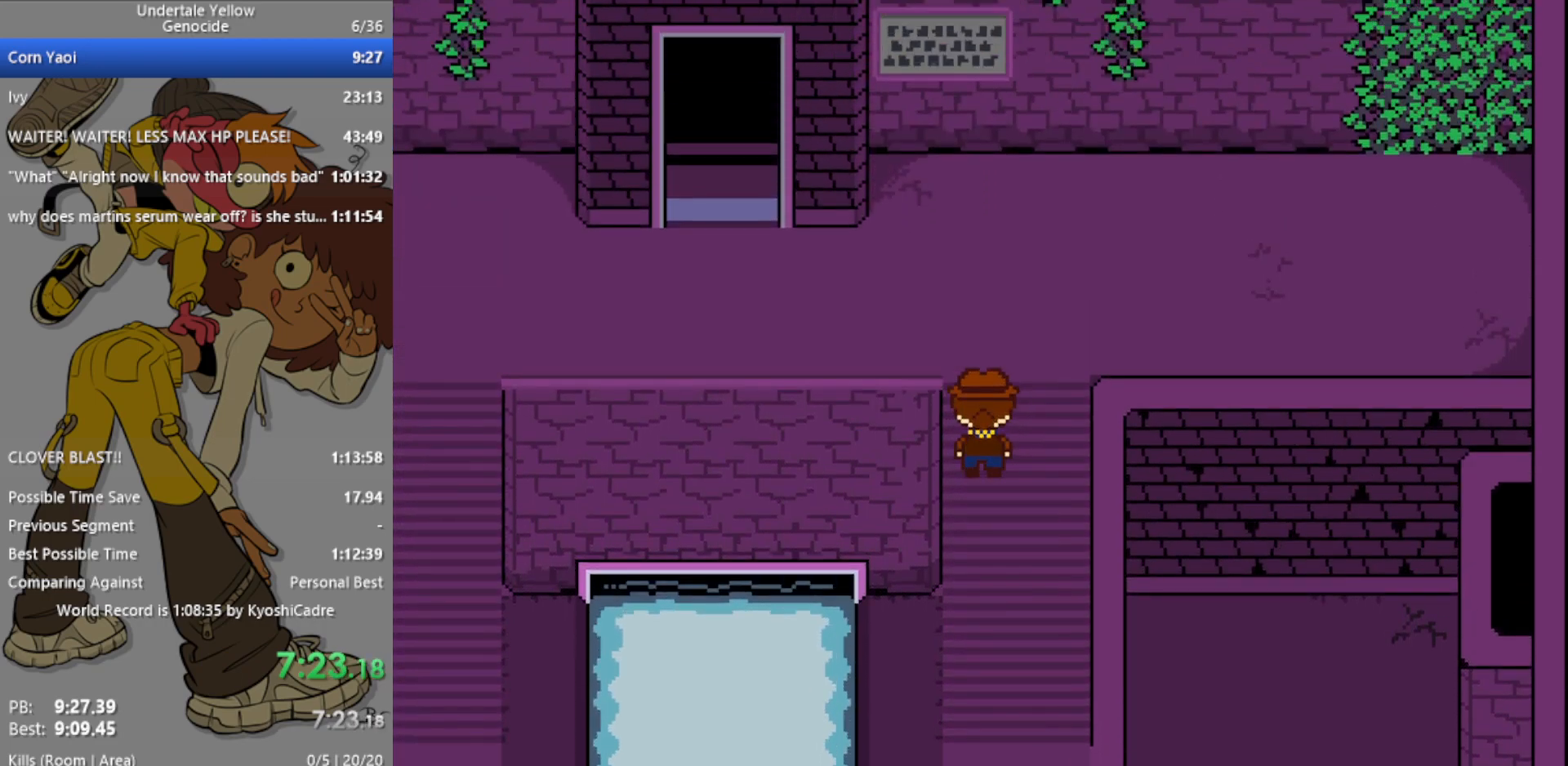
Gameplay with keyboard; each line is a JSON object with the keys held at the frame after it. "events" lists presses ("down") and releases ("up") of "c", "ctrl", "down", "left", "return", "right", "shift", "up", "x" and "z" between this image and that frame as [ms after this image, input, new state], when the widget could be followed in between. No other keys are recorded. Mouse input is not recorded.
{"keys": ["left", "up"], "events": []}
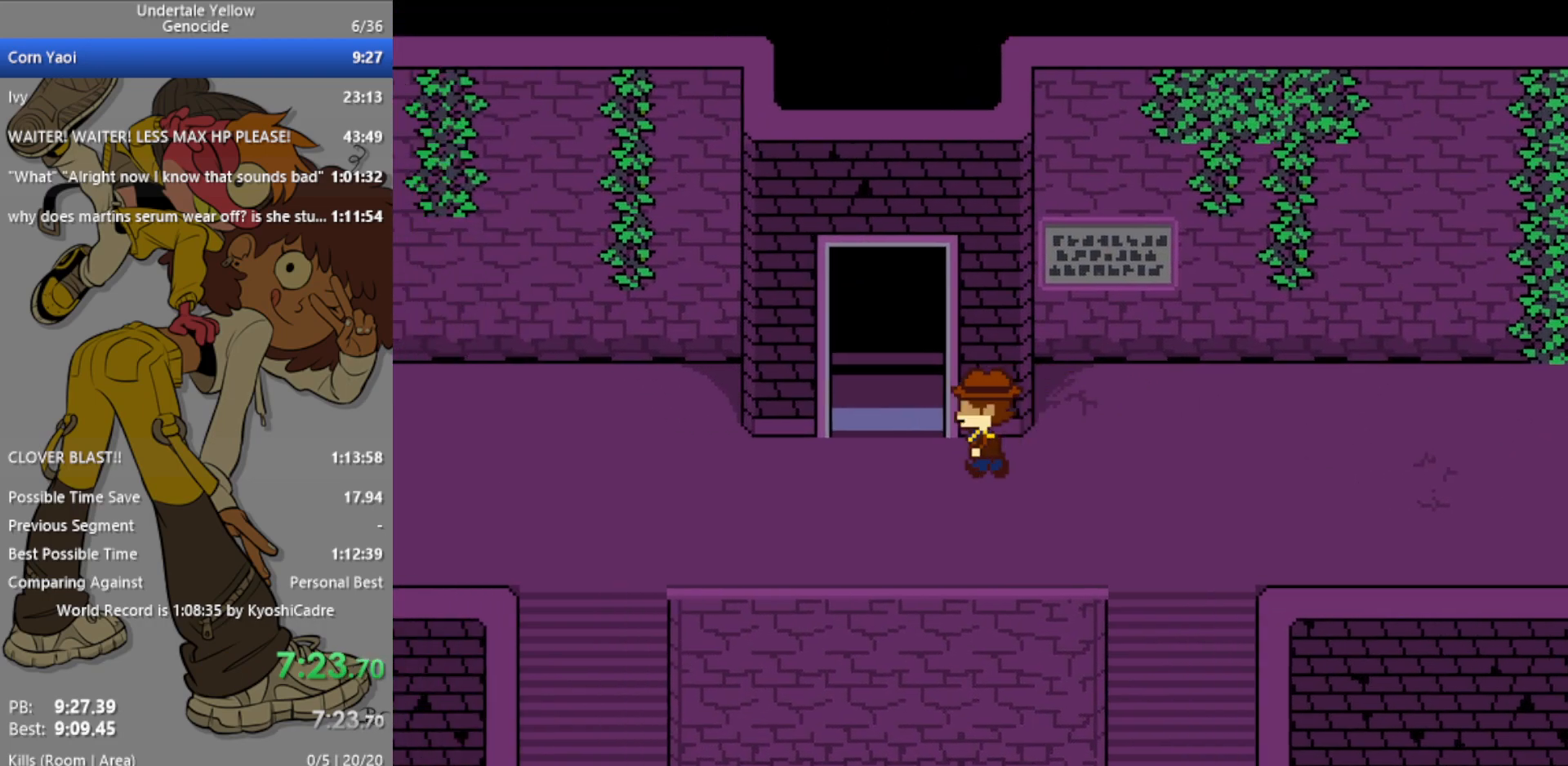
{"keys": ["up"], "events": [[200, "left", "up"]]}
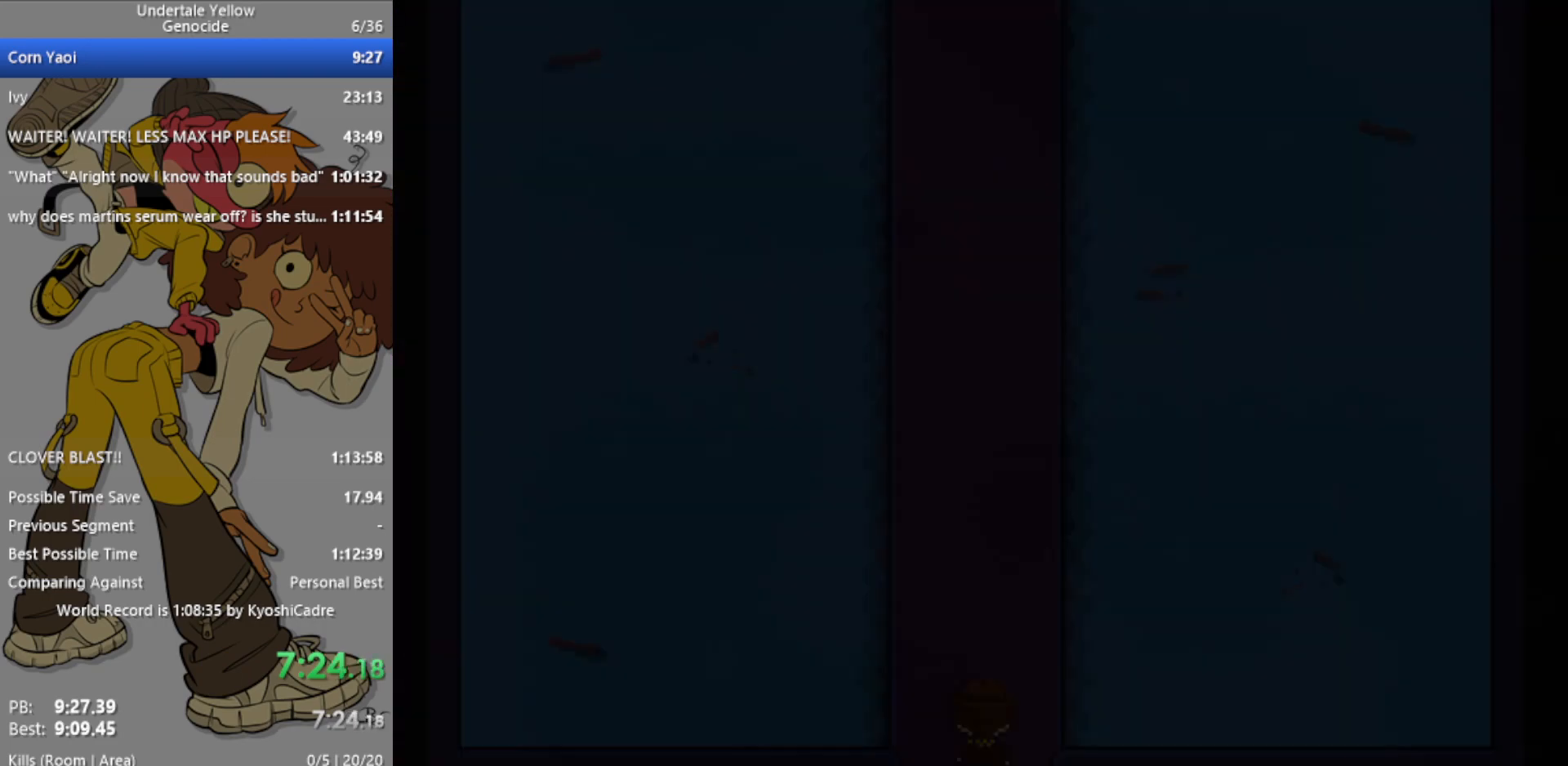
{"keys": ["up"], "events": []}
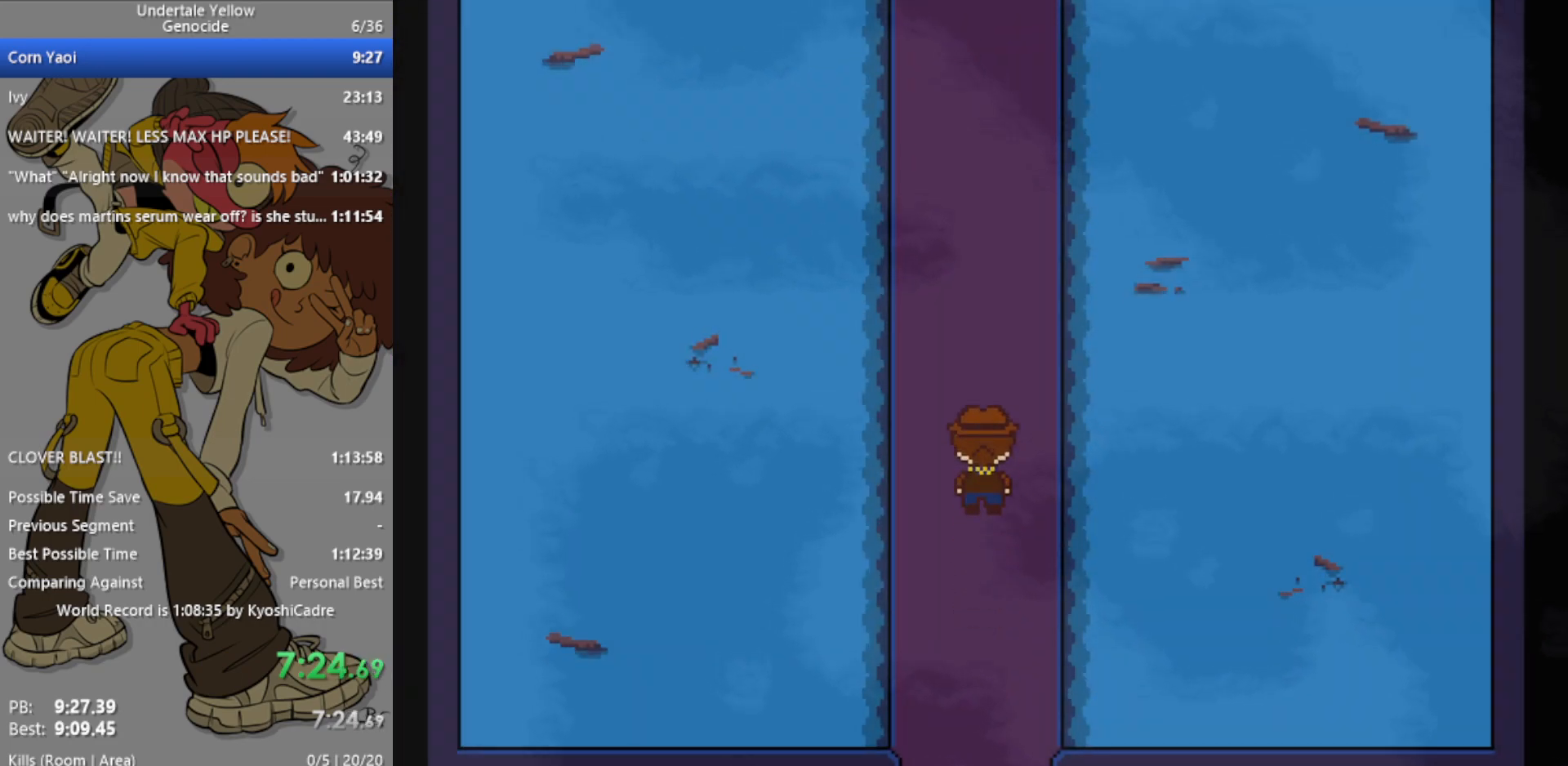
{"keys": ["up"], "events": []}
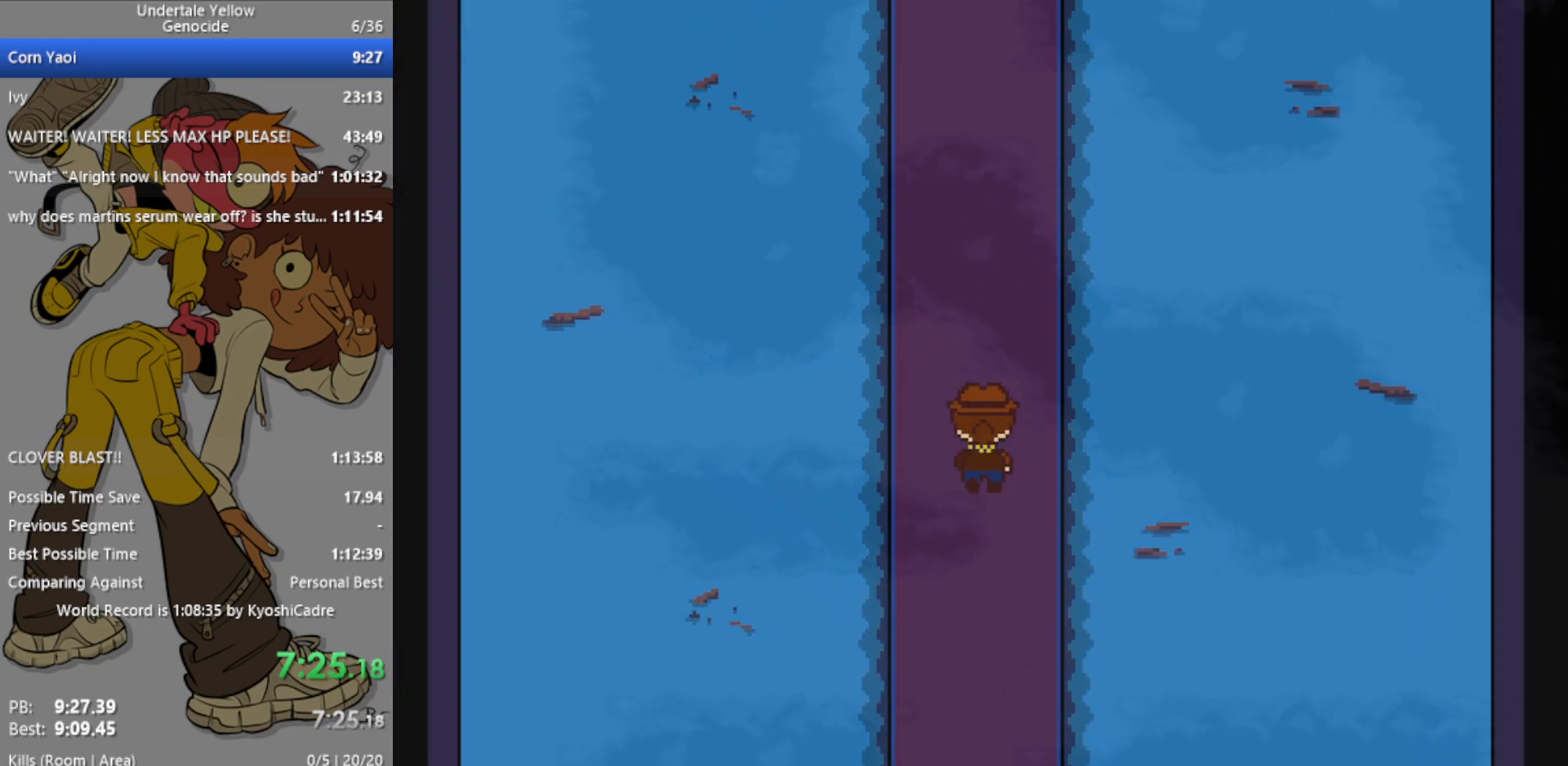
{"keys": ["up"], "events": []}
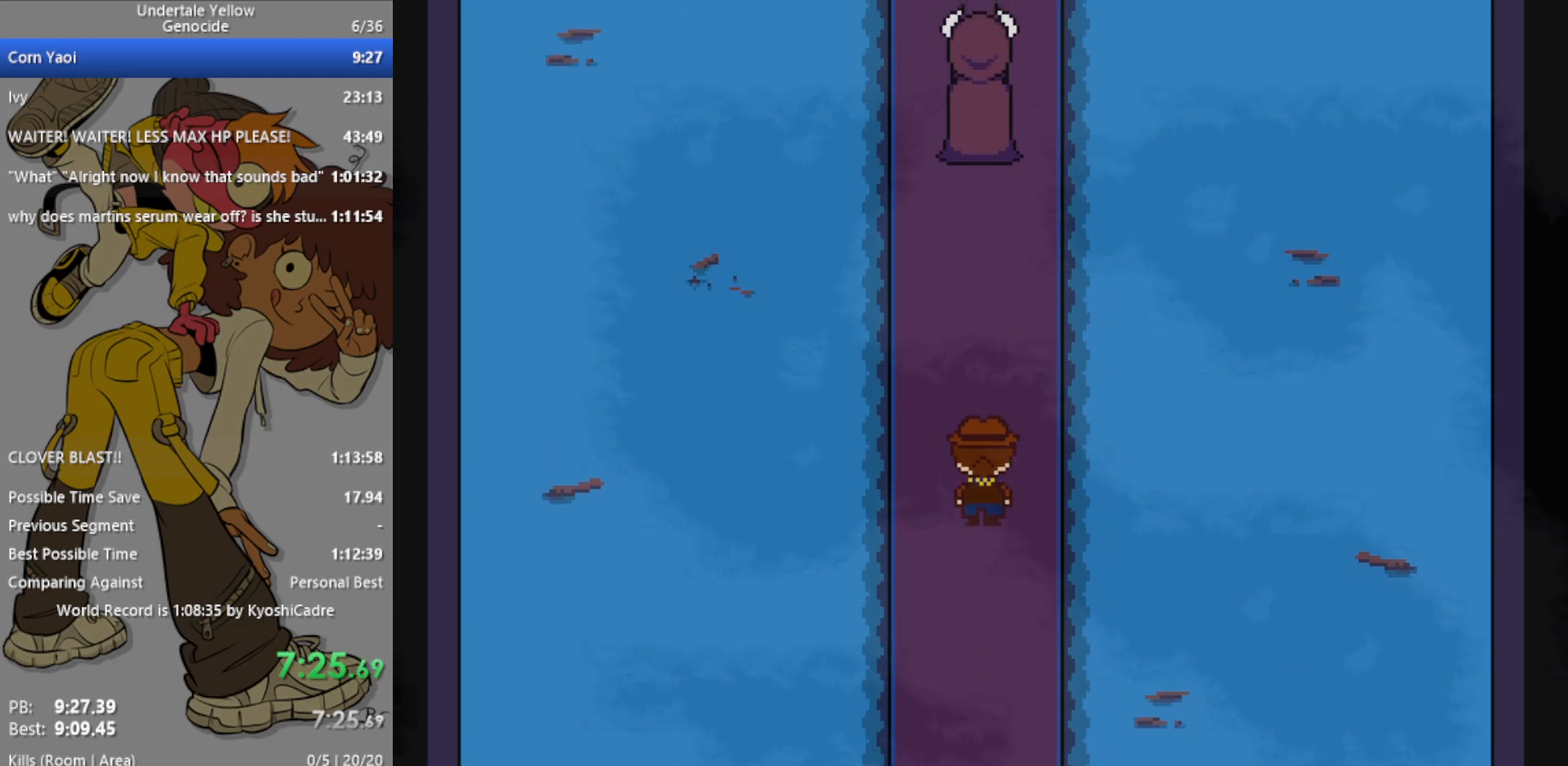
{"keys": [], "events": [[367, "up", "up"]]}
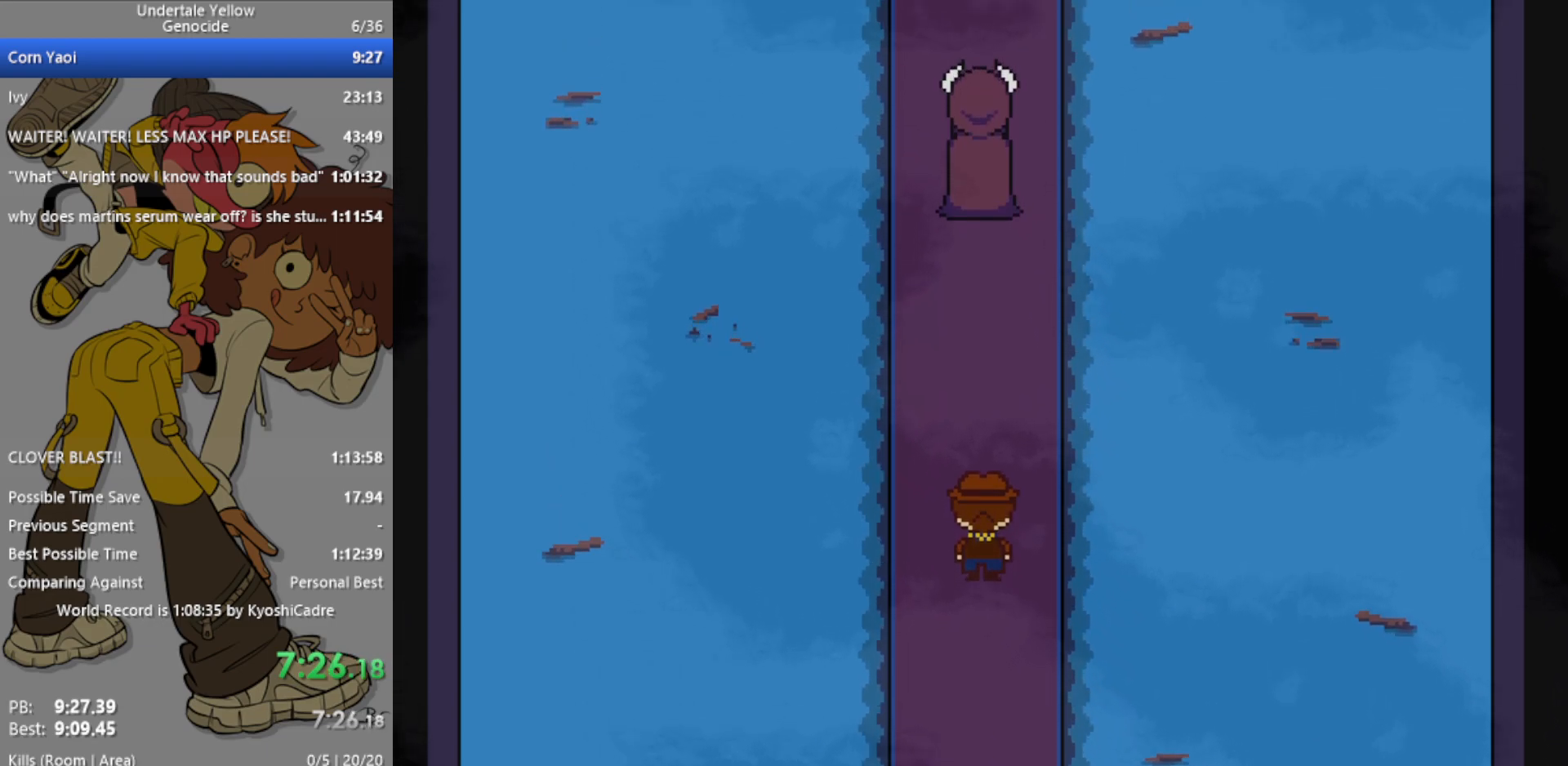
{"keys": [], "events": []}
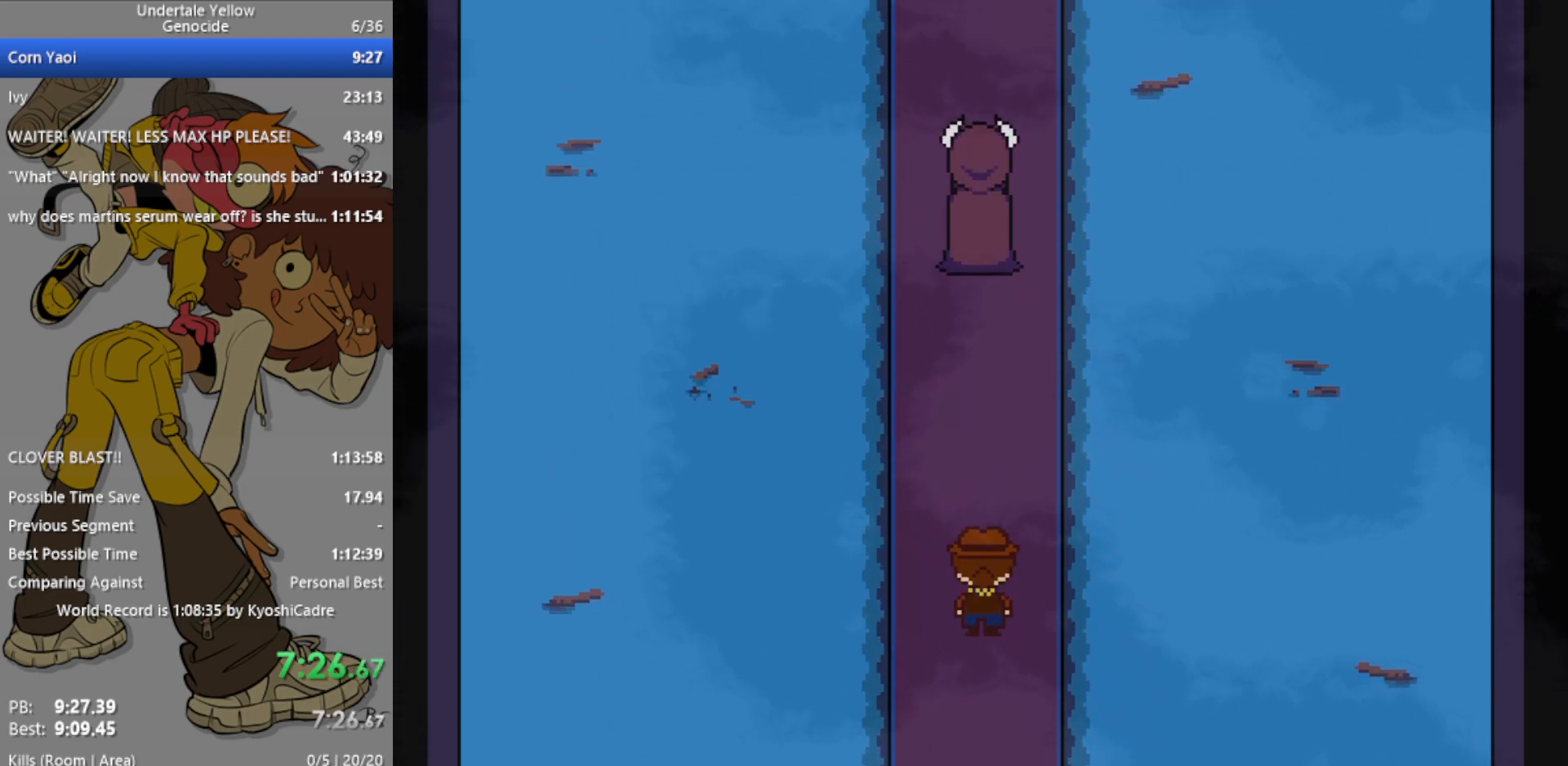
{"keys": [], "events": []}
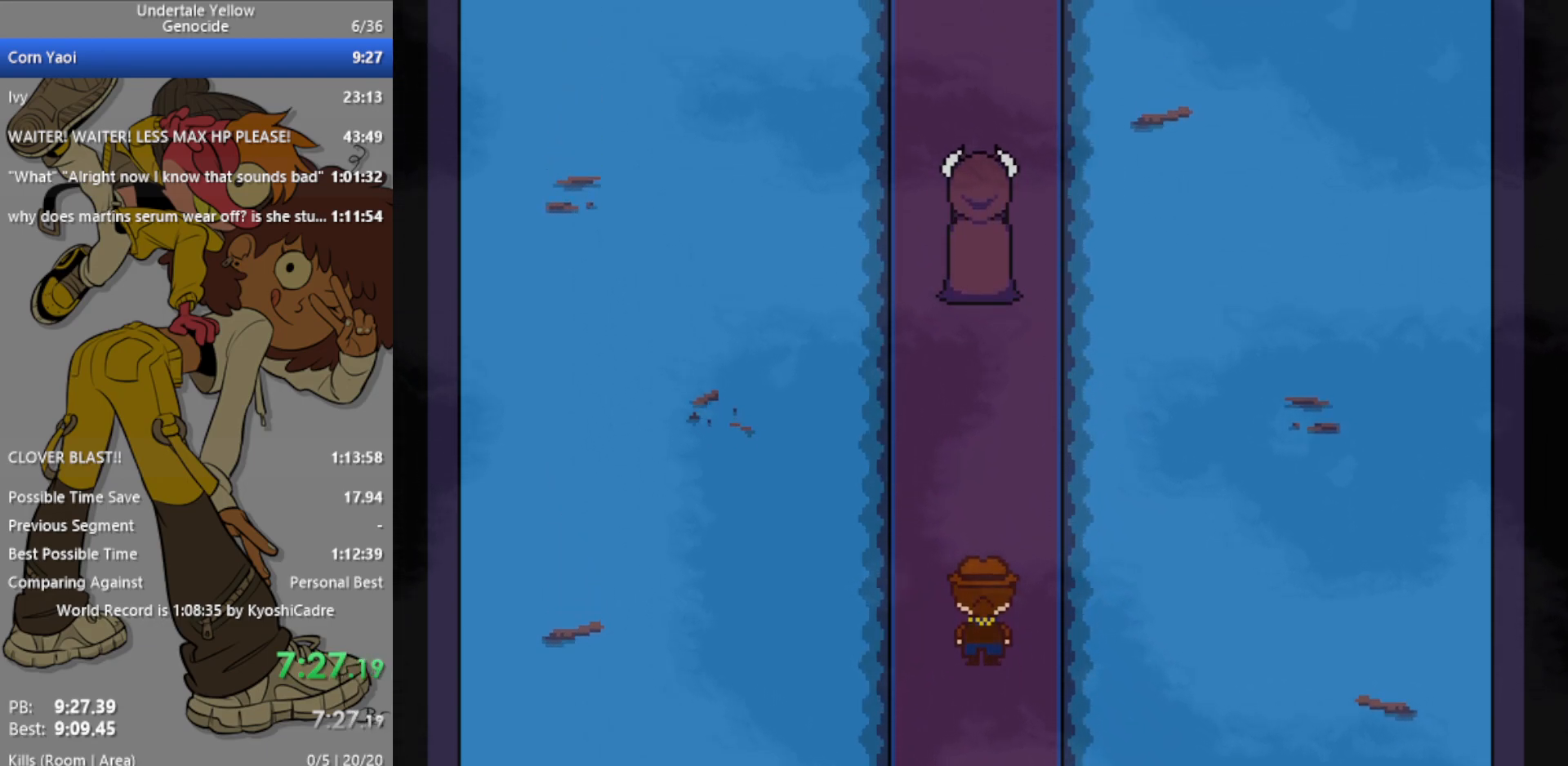
{"keys": [], "events": []}
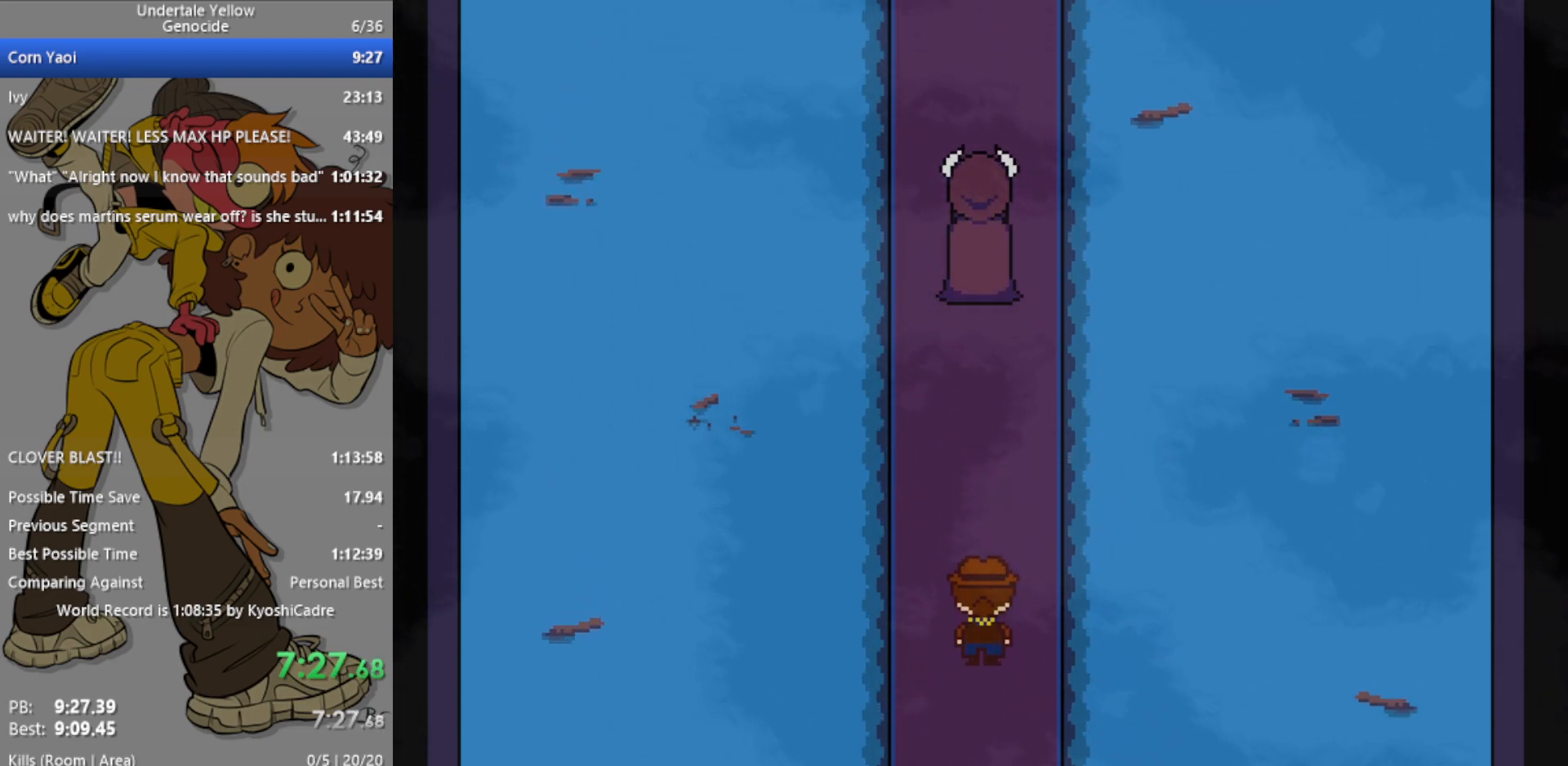
{"keys": [], "events": []}
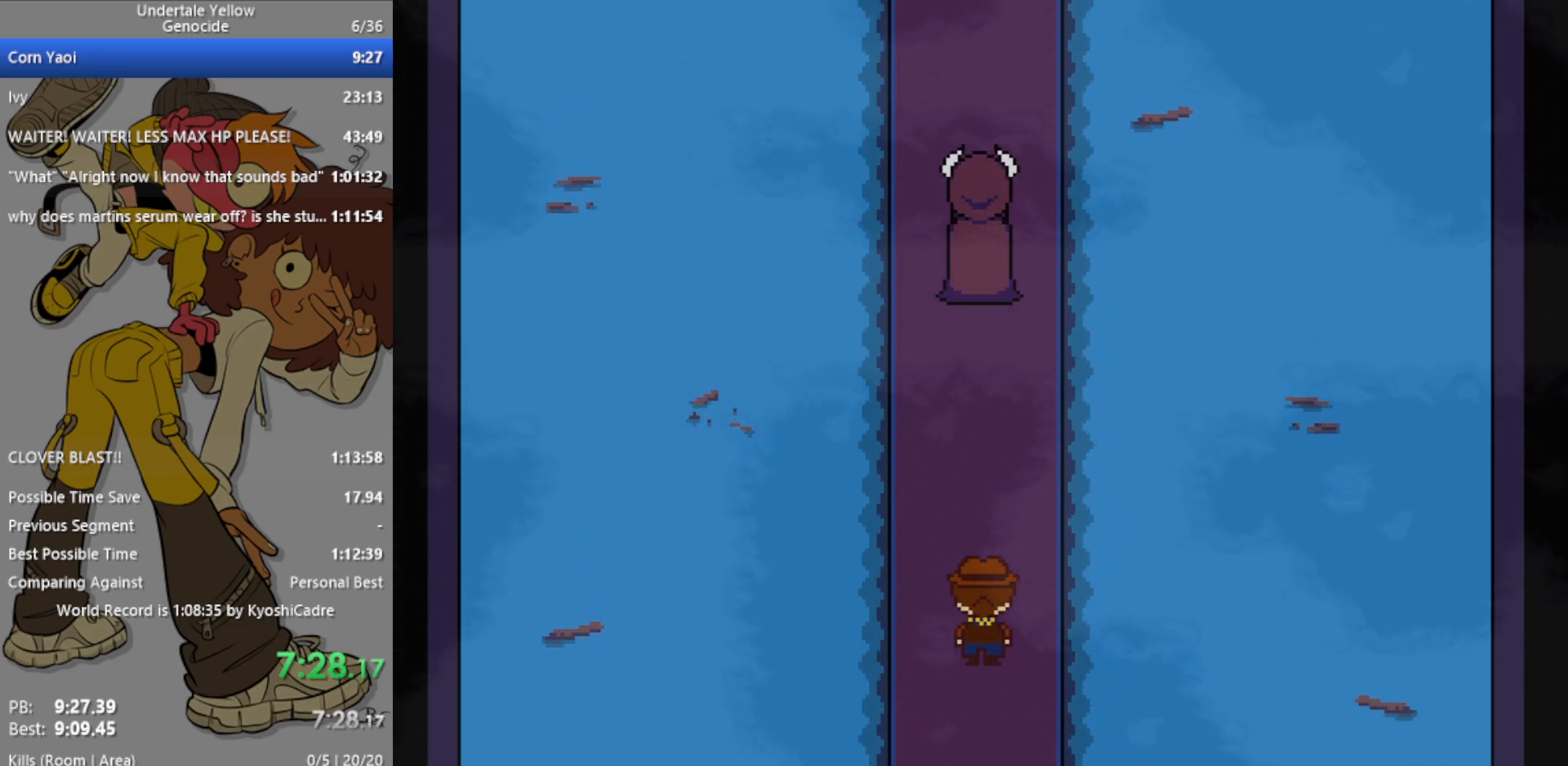
{"keys": [], "events": []}
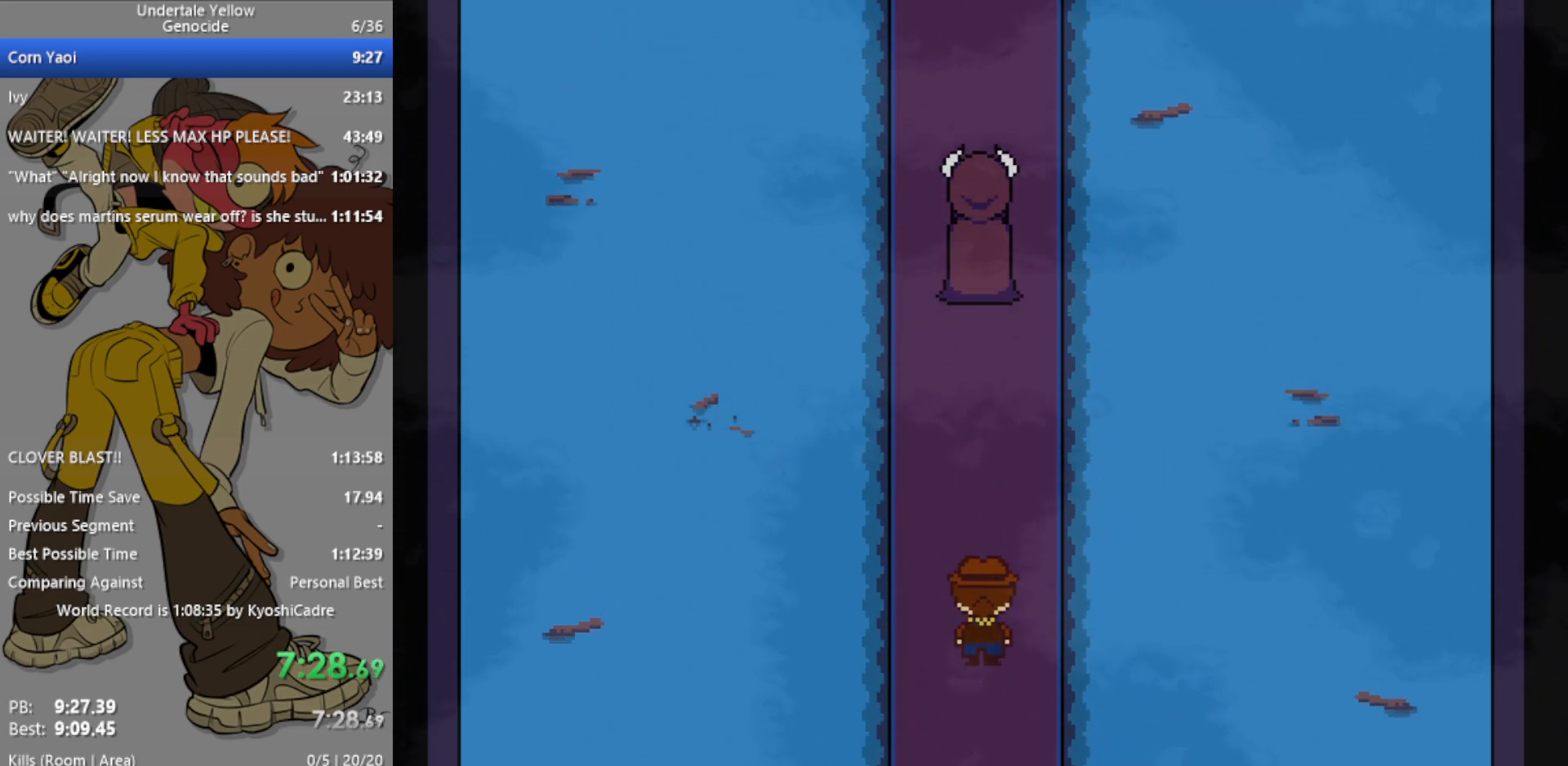
{"keys": [], "events": []}
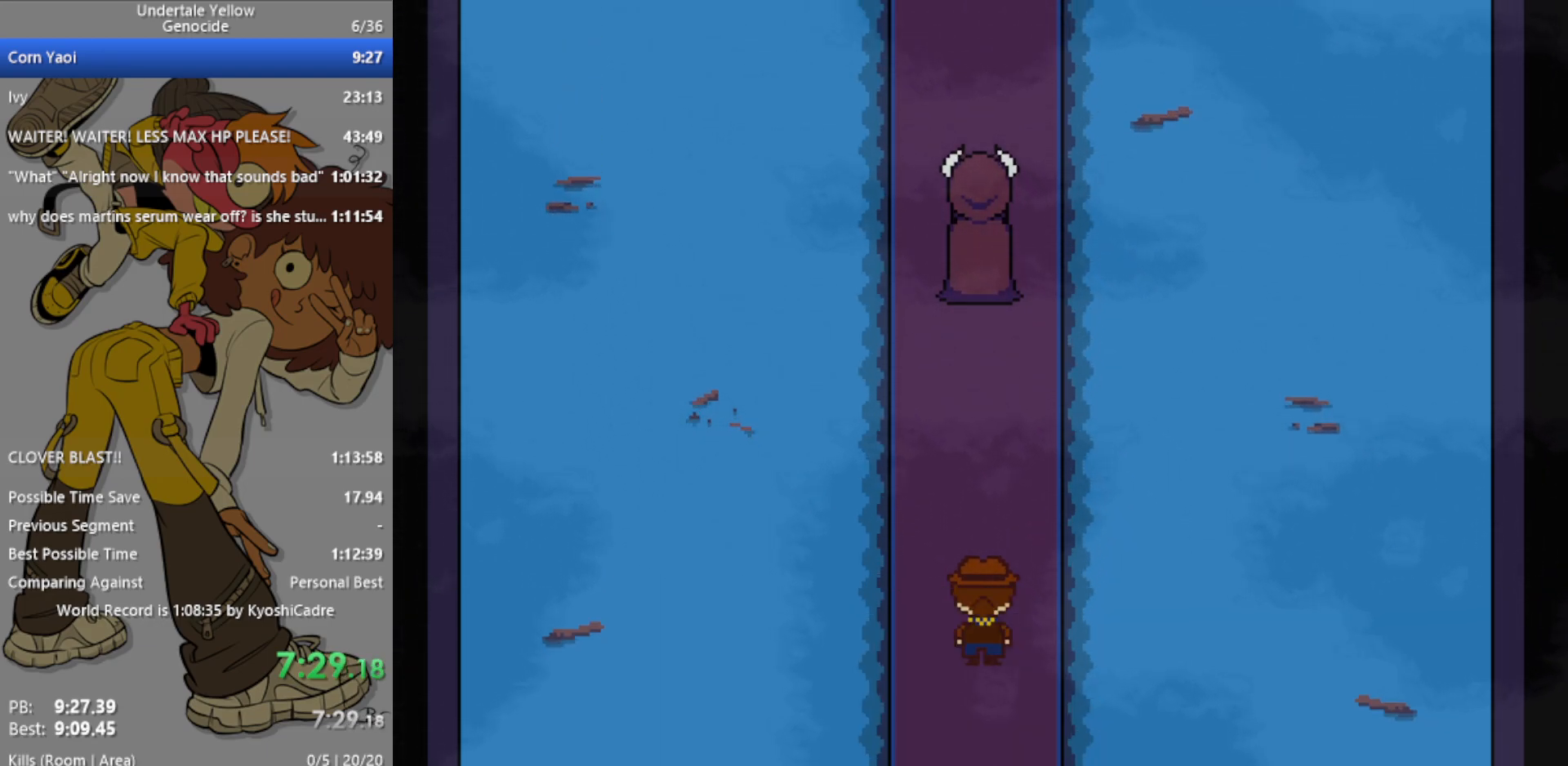
{"keys": [], "events": [[350, "x", "down"], [383, "x", "up"]]}
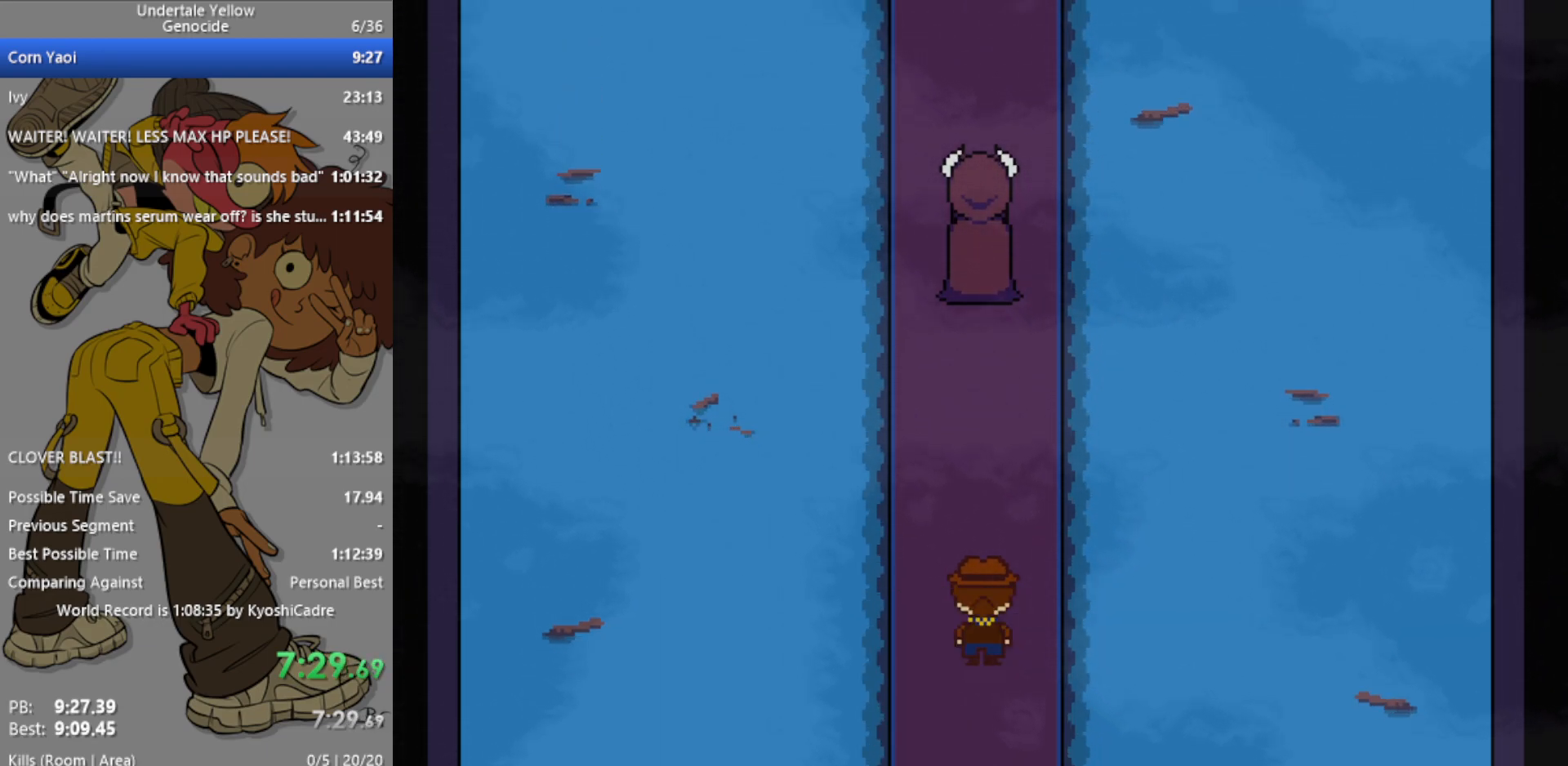
{"keys": [], "events": []}
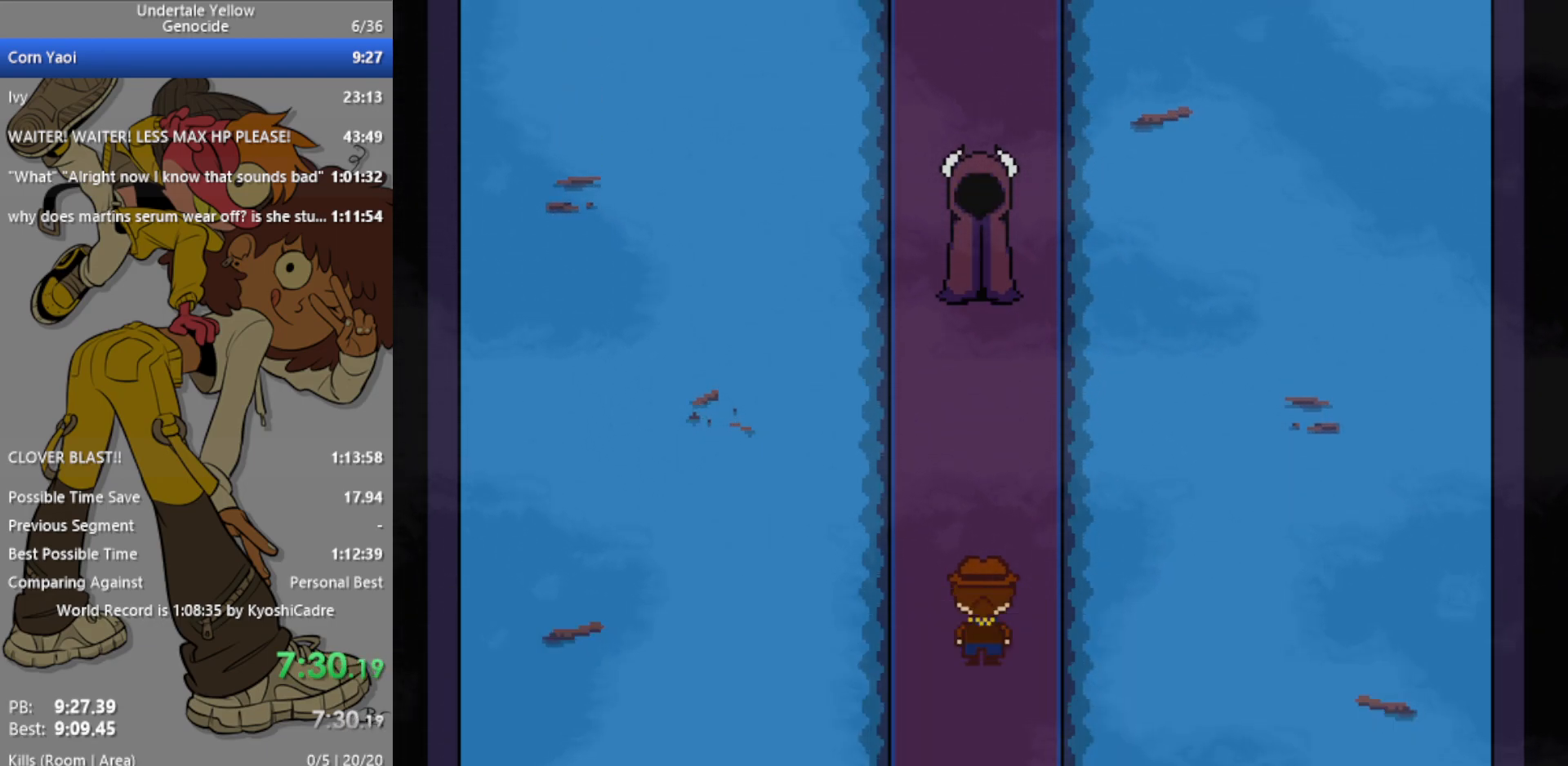
{"keys": [], "events": []}
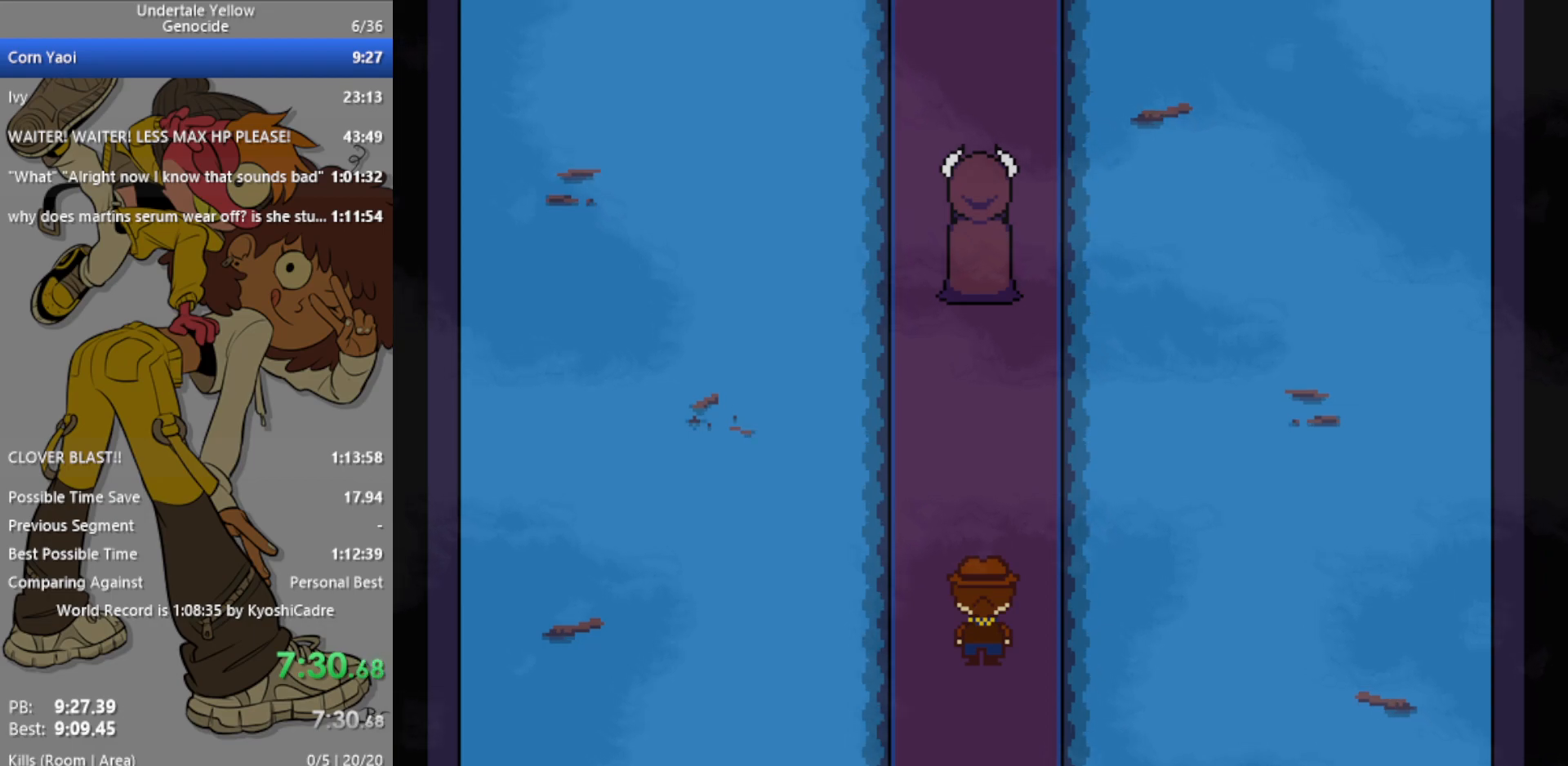
{"keys": [], "events": []}
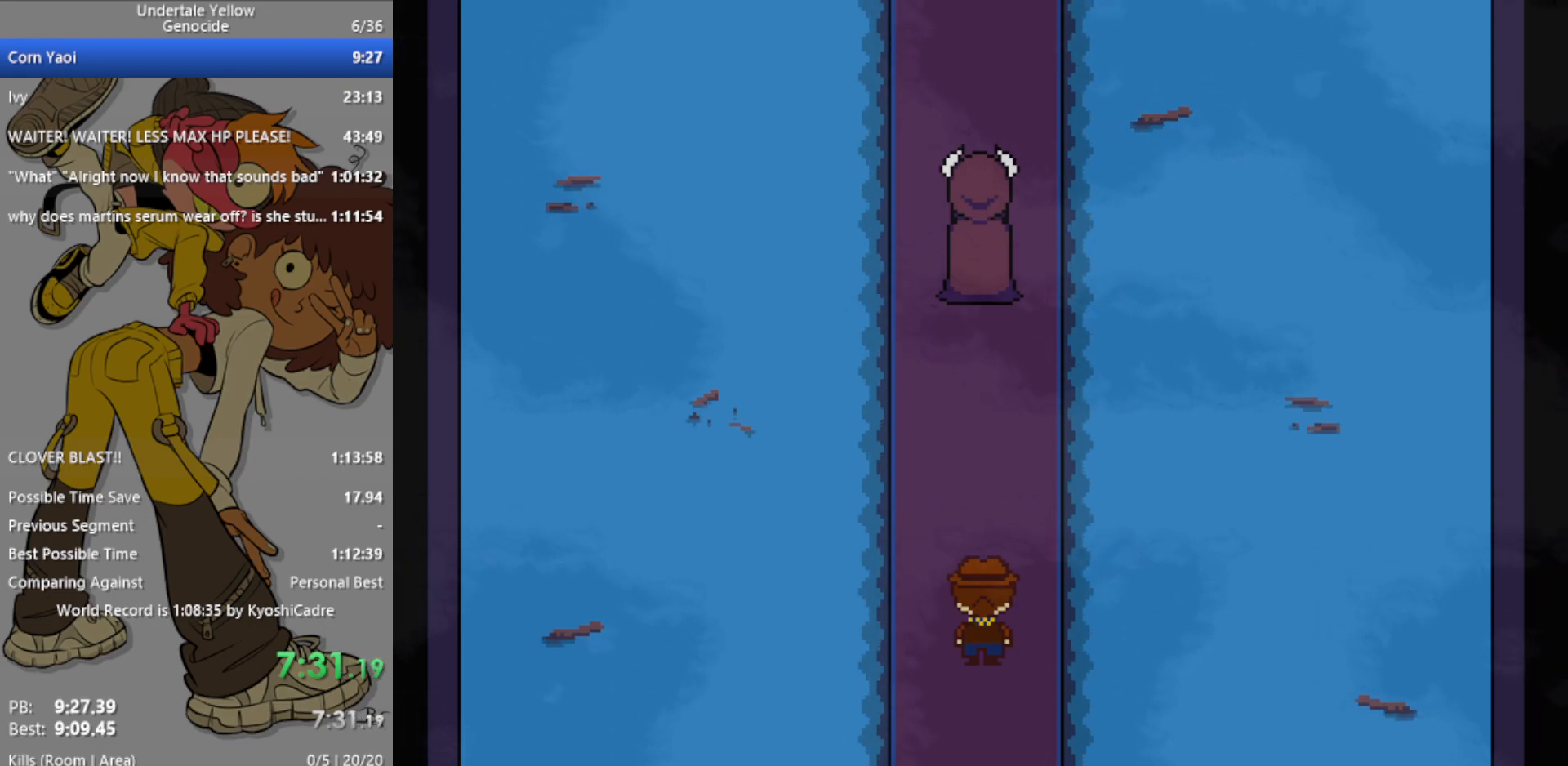
{"keys": [], "events": []}
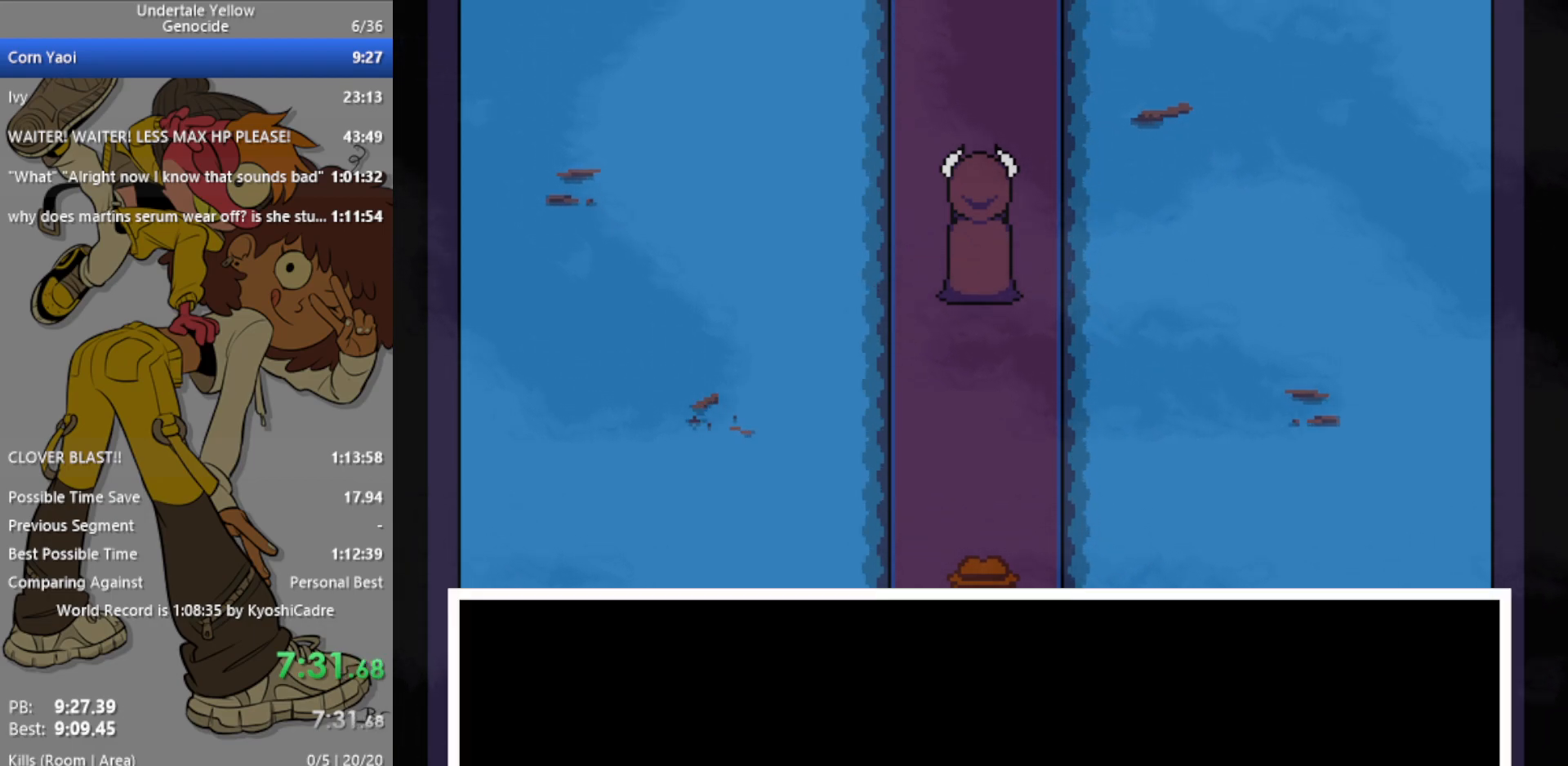
{"keys": [], "events": []}
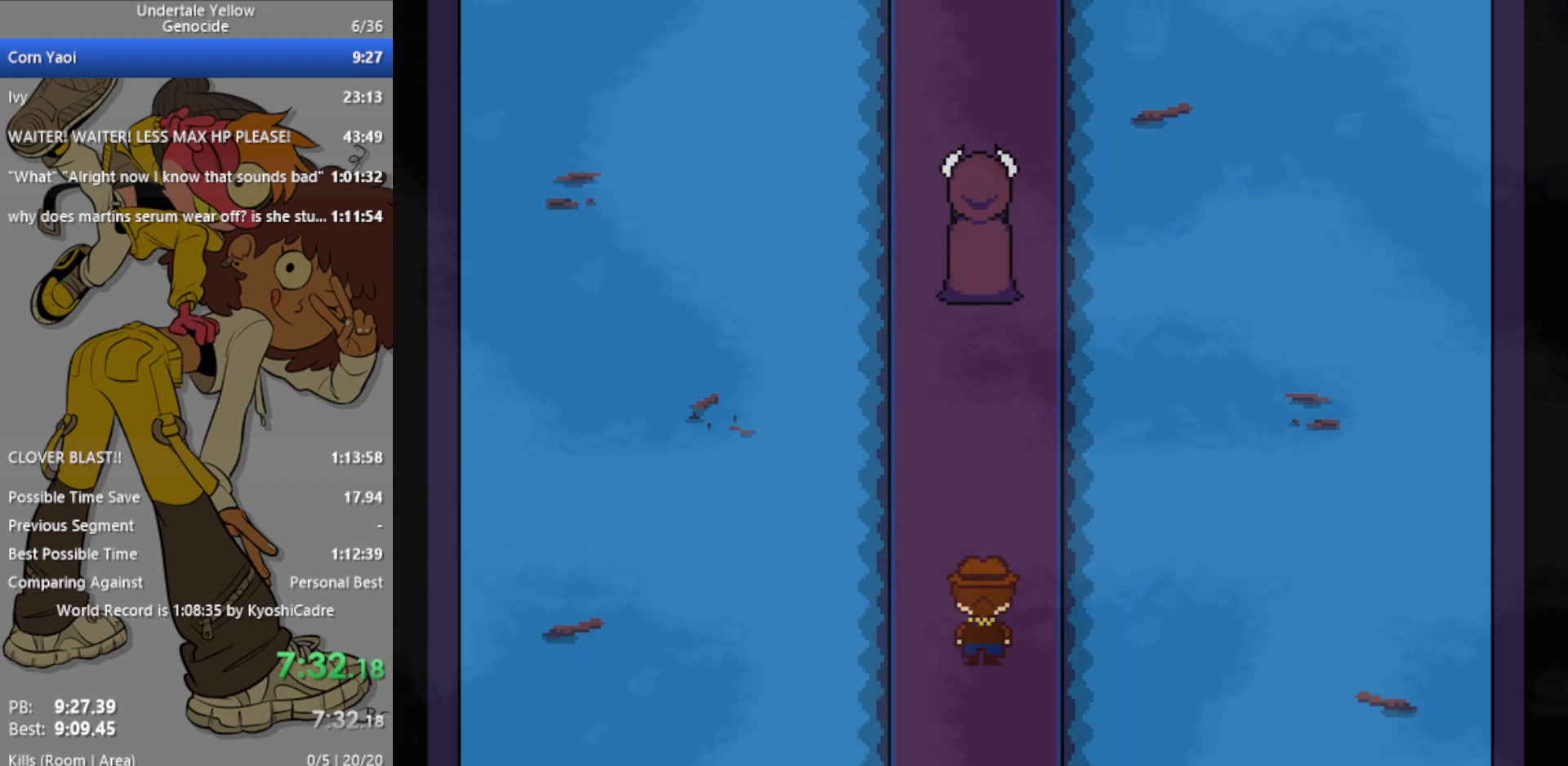
{"keys": [], "events": []}
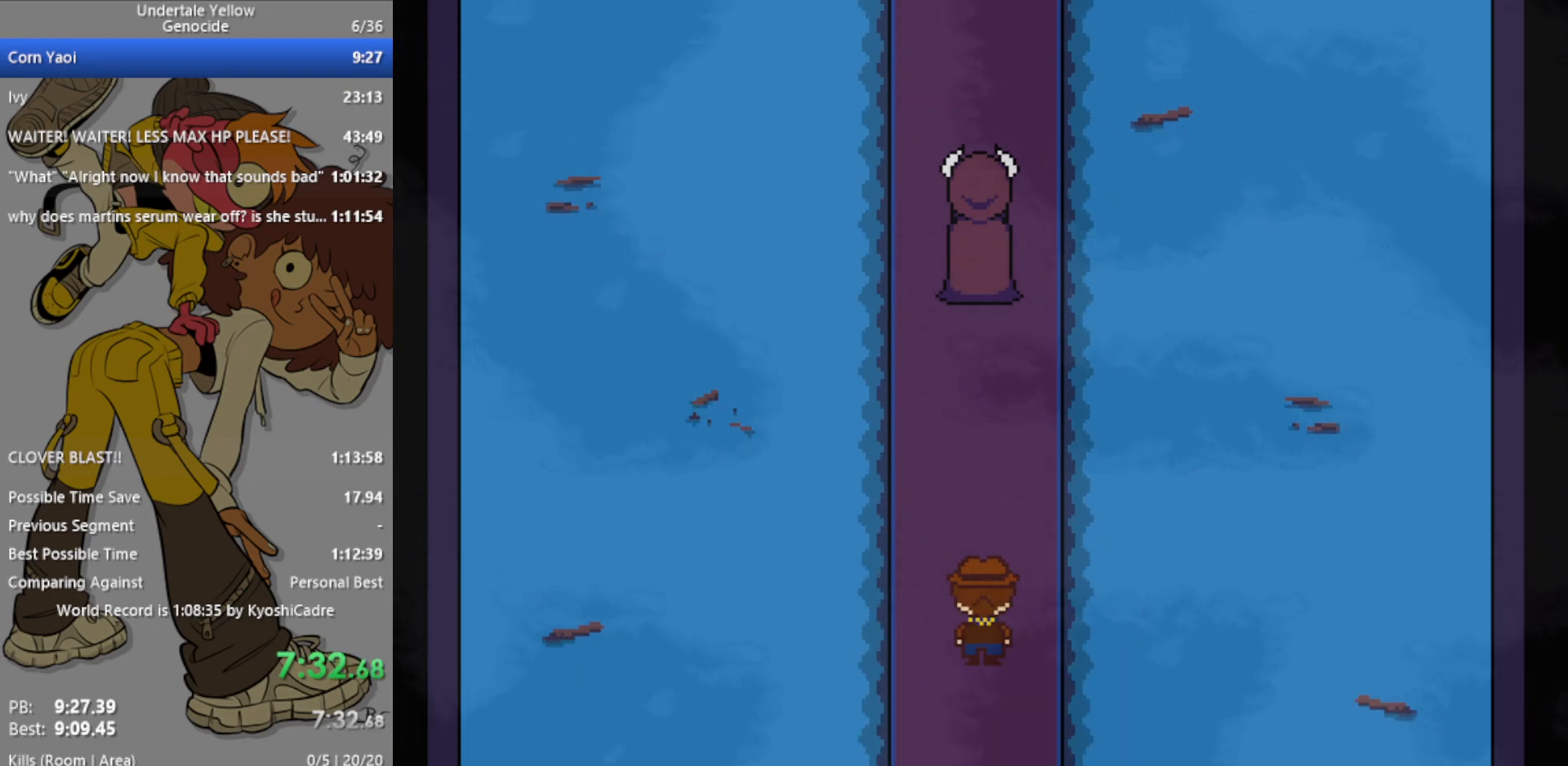
{"keys": [], "events": [[150, "z", "down"], [200, "z", "up"], [333, "z", "down"], [383, "z", "up"]]}
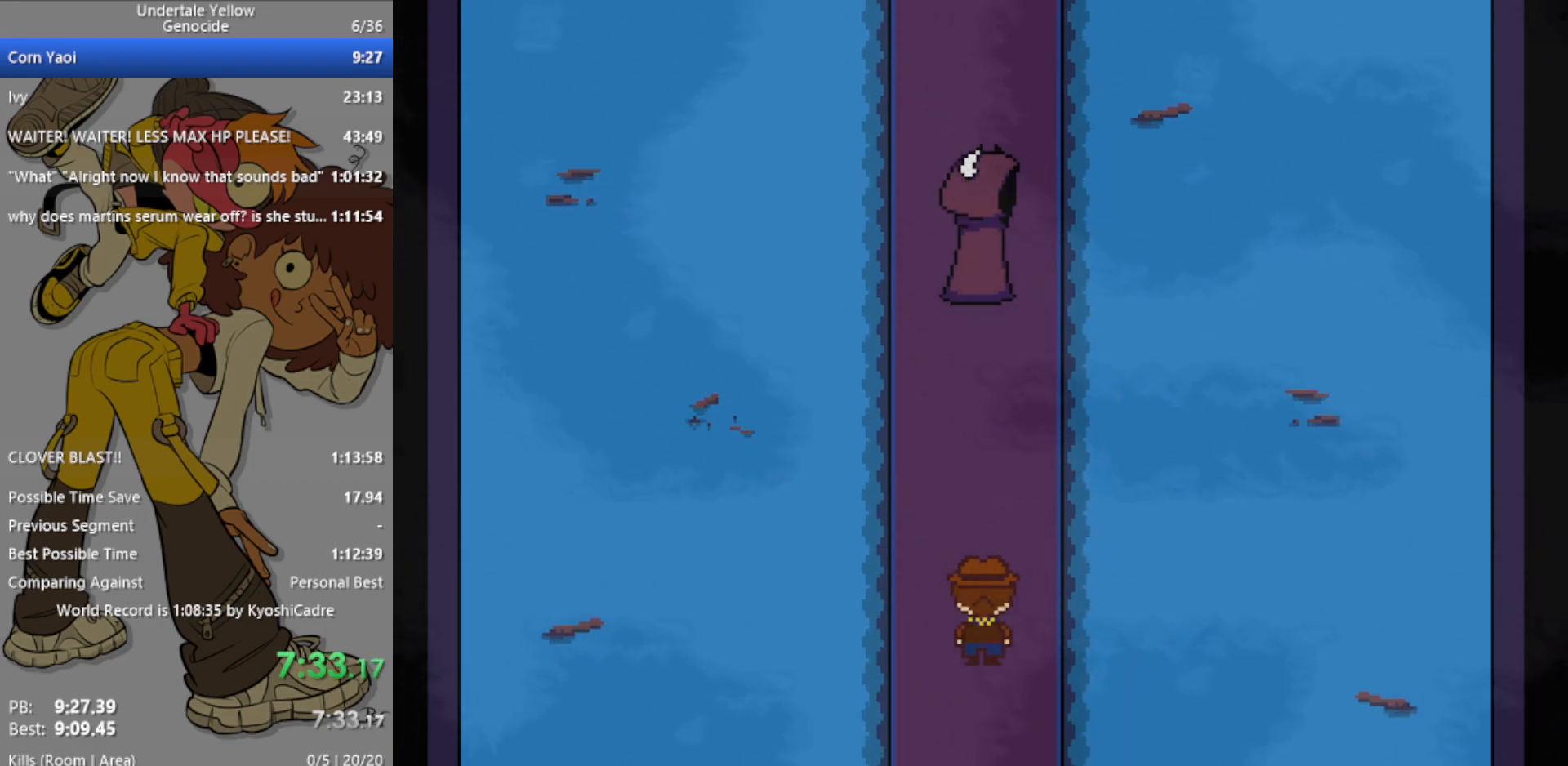
{"keys": [], "events": []}
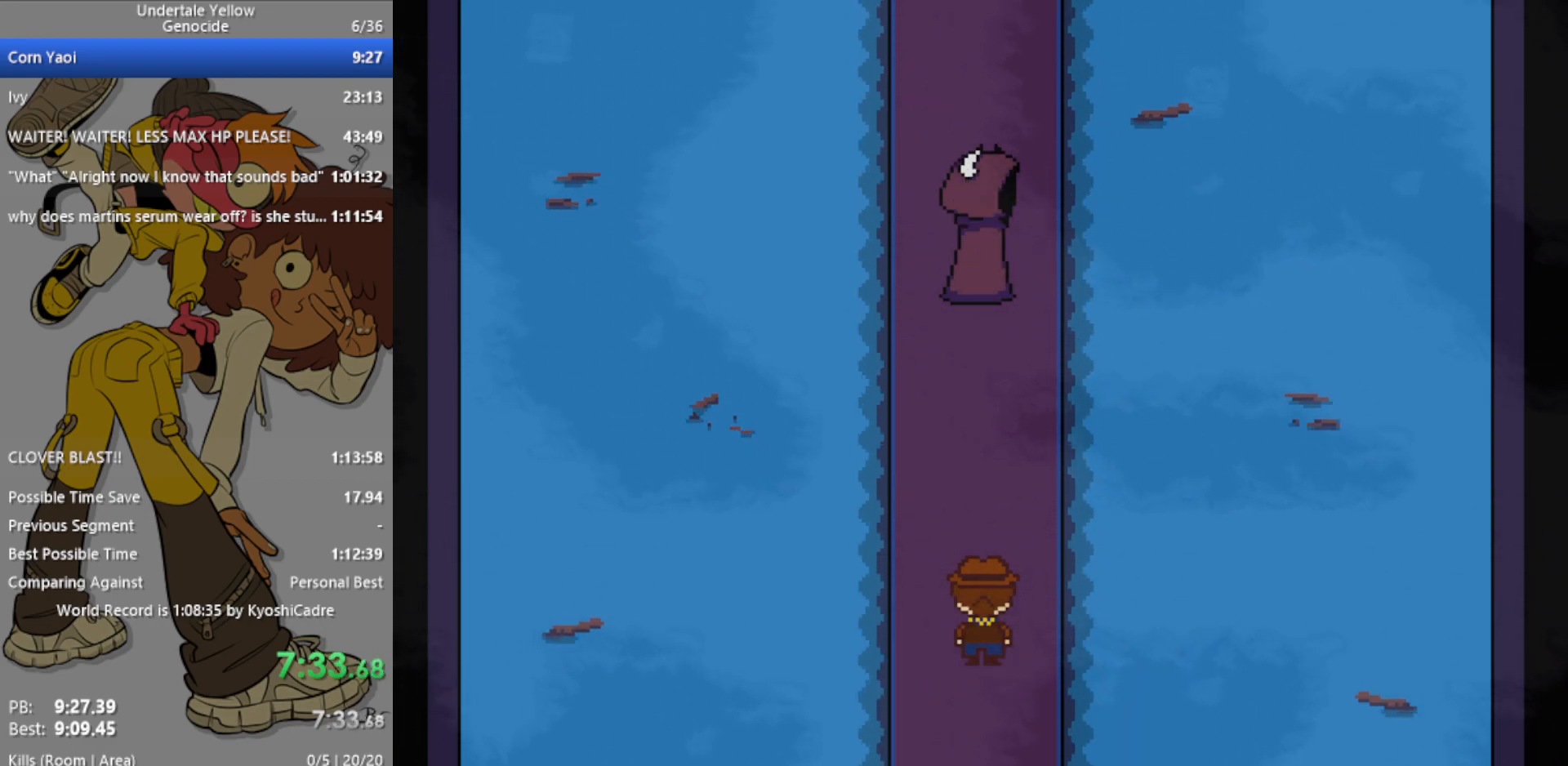
{"keys": [], "events": [[250, "z", "down"], [283, "z", "up"]]}
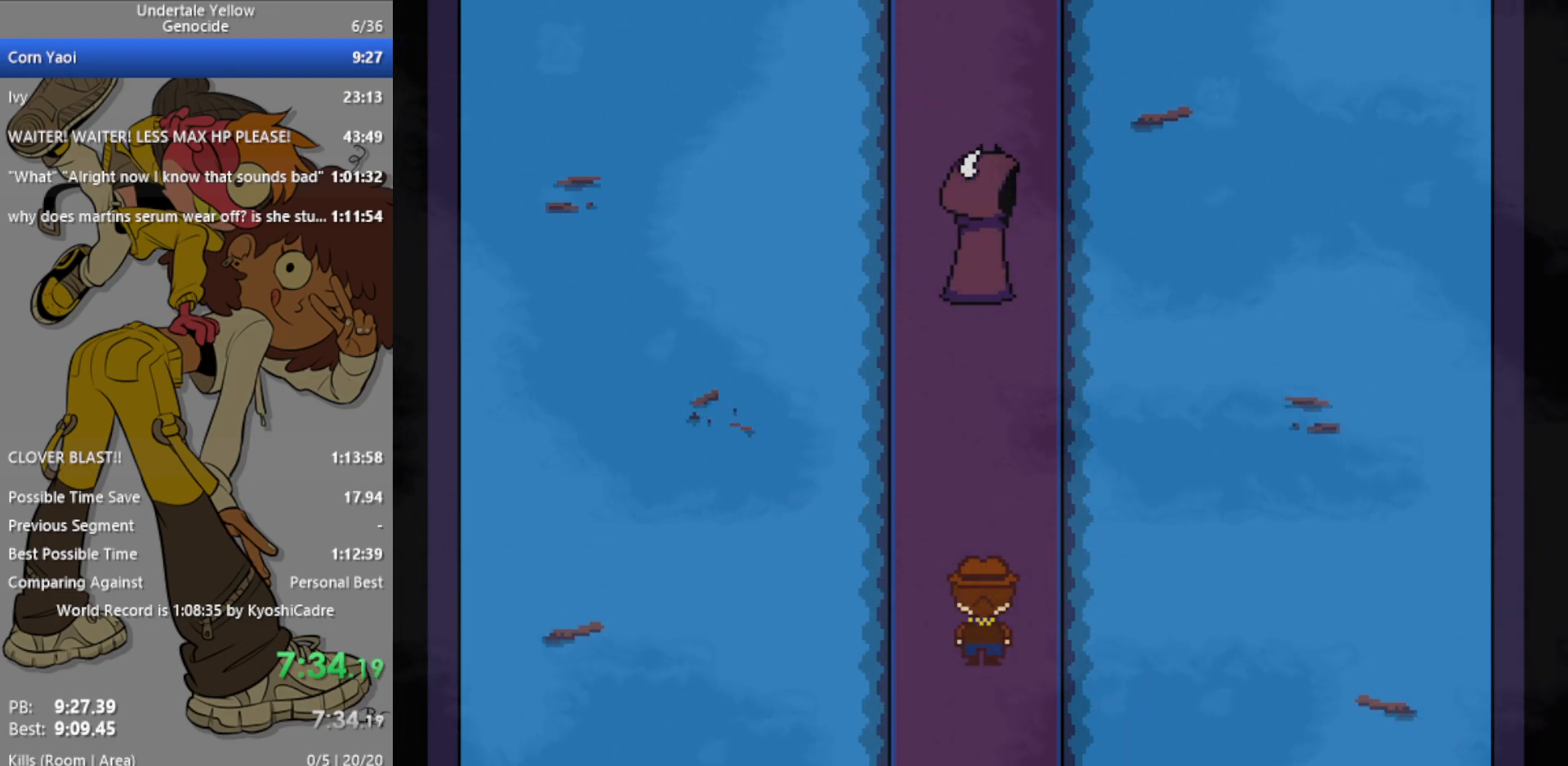
{"keys": [], "events": []}
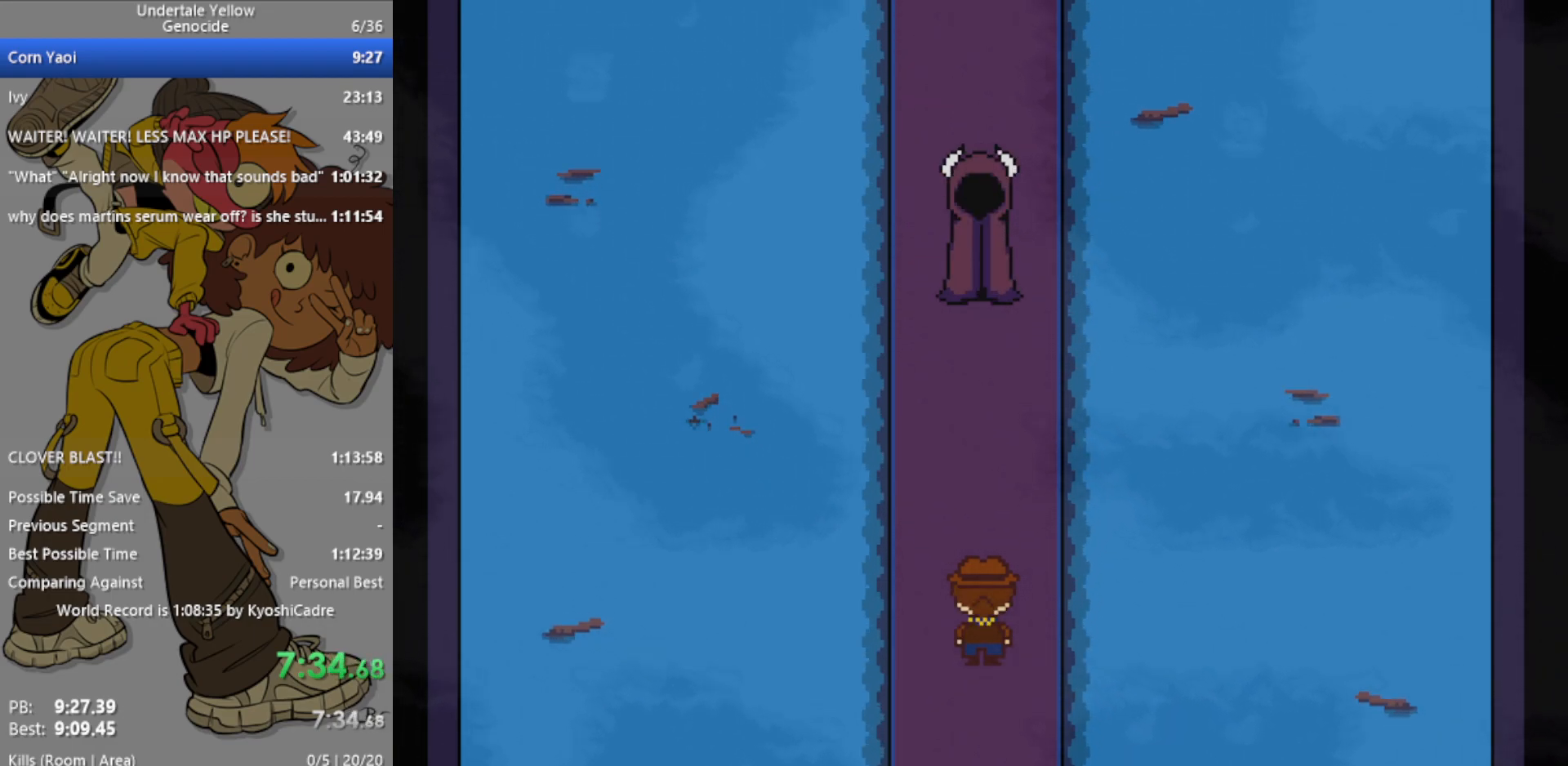
{"keys": [], "events": []}
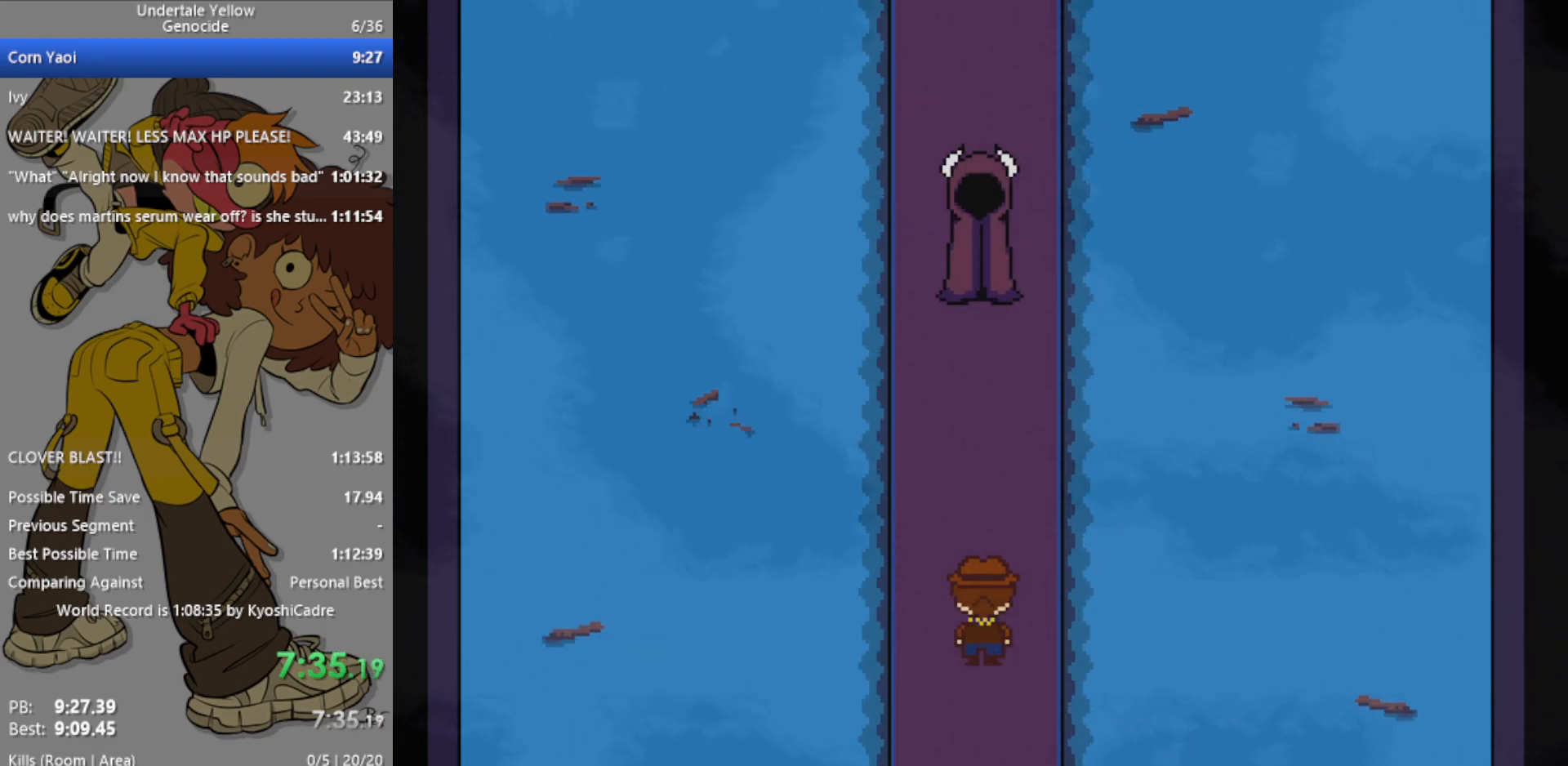
{"keys": [], "events": []}
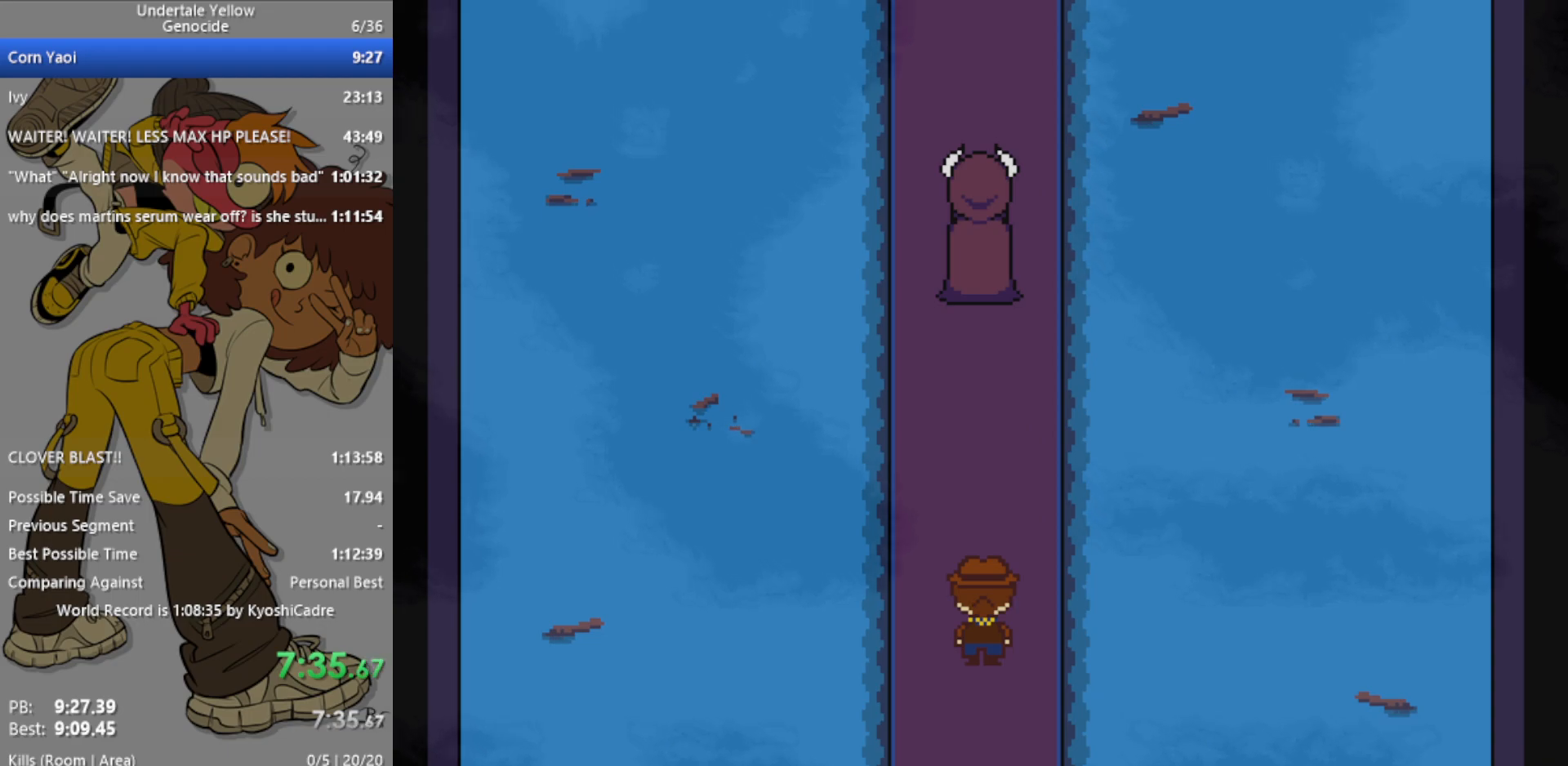
{"keys": [], "events": []}
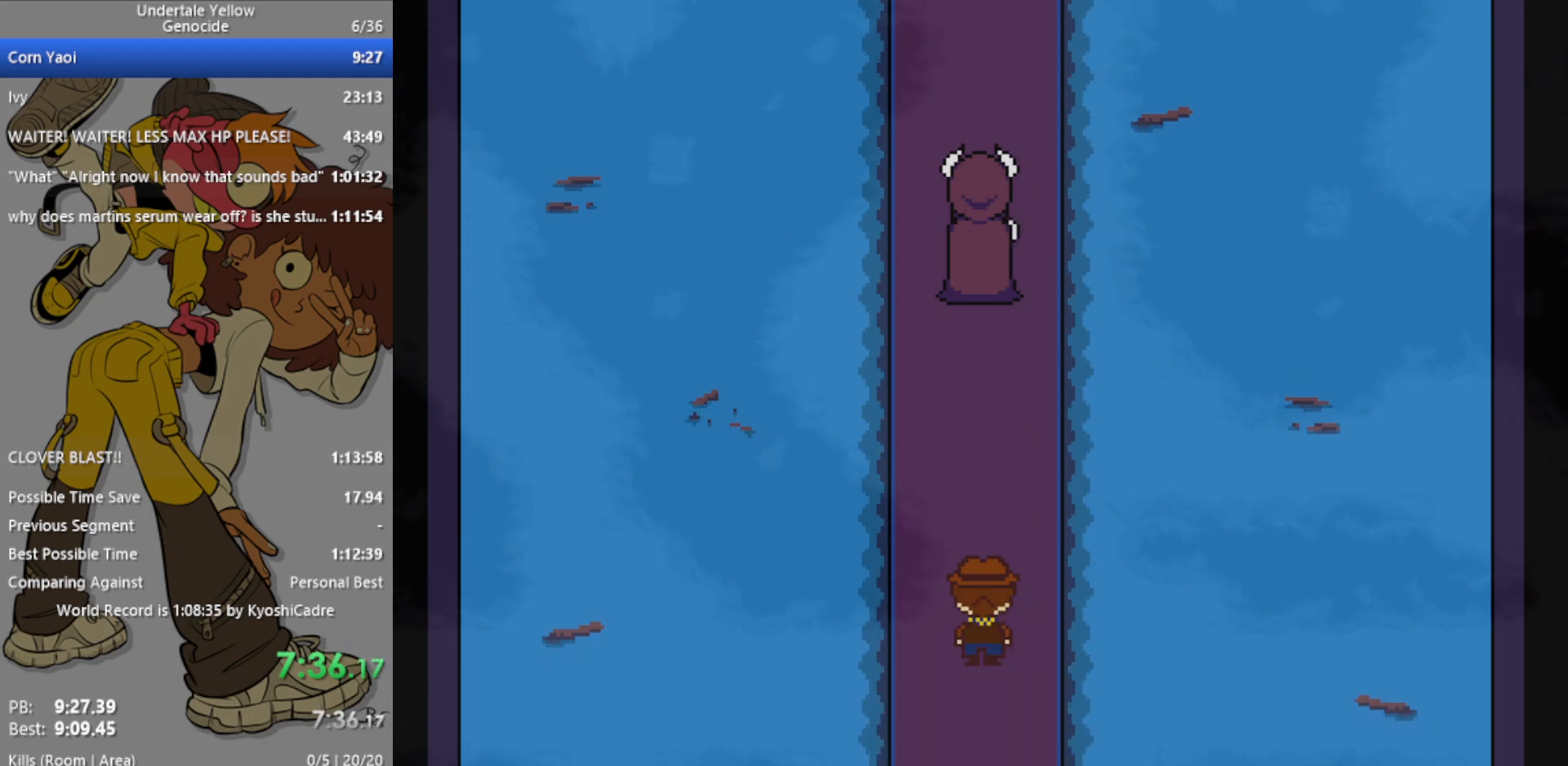
{"keys": [], "events": []}
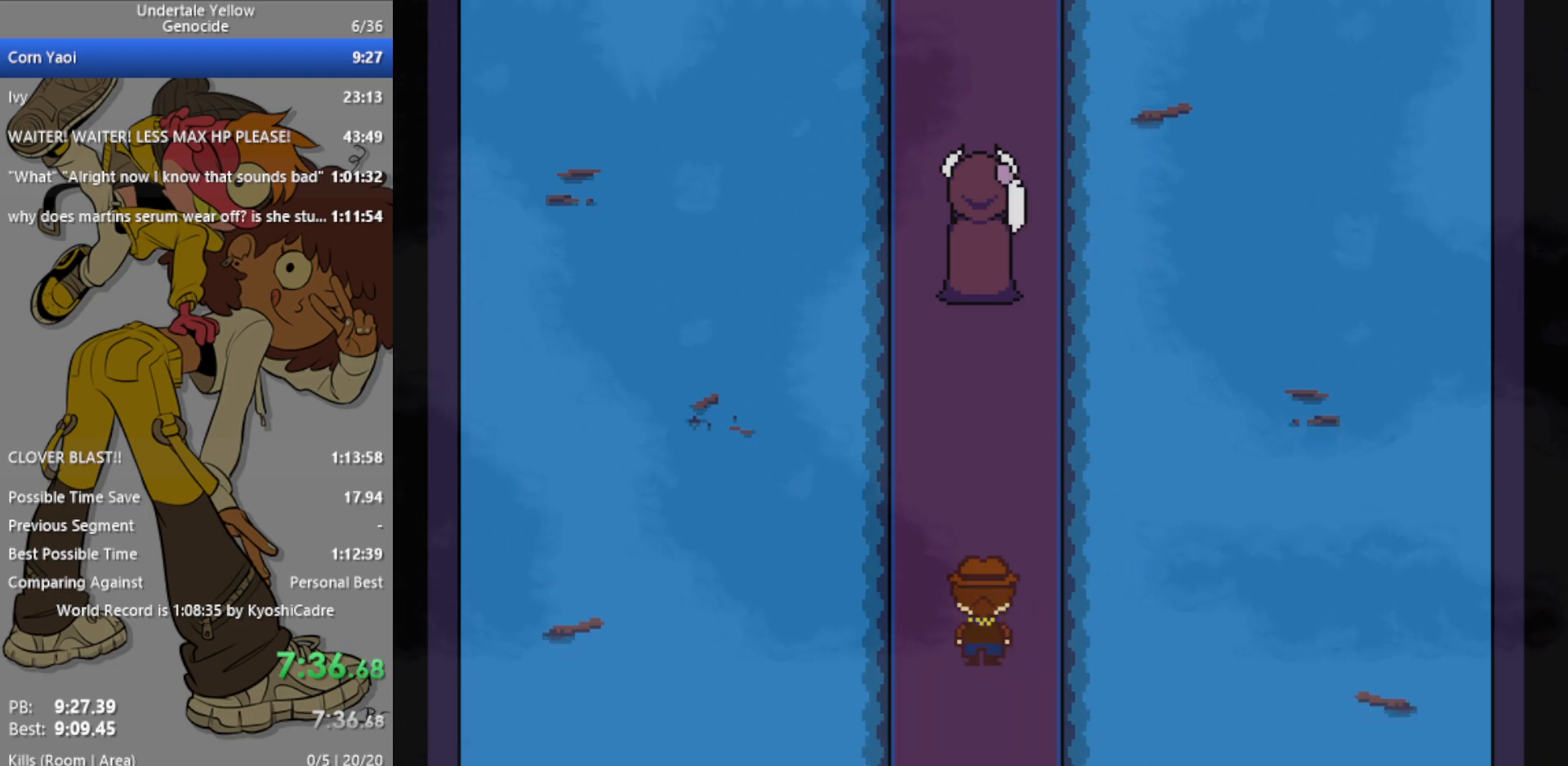
{"keys": [], "events": [[383, "x", "down"], [433, "x", "up"]]}
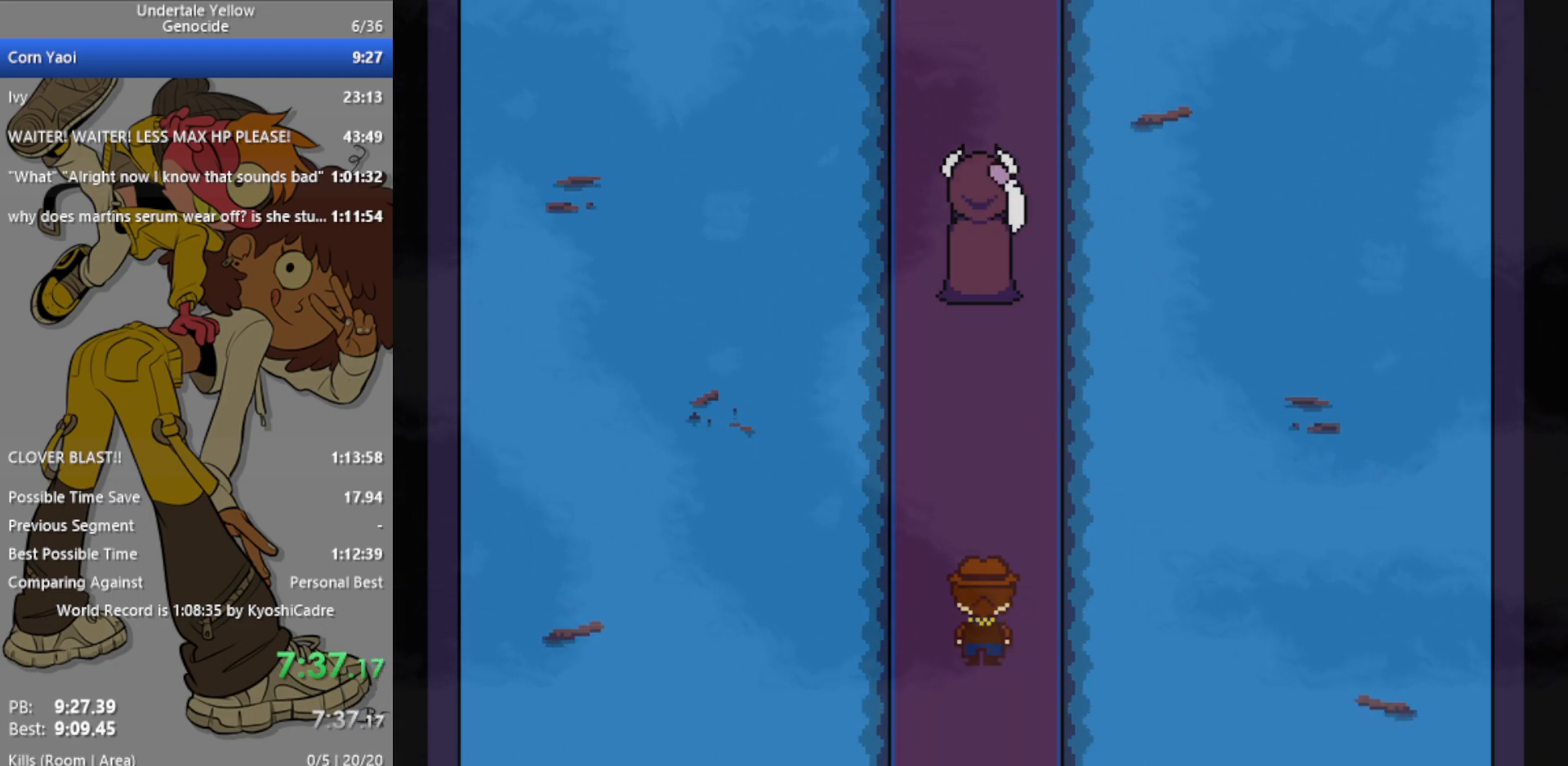
{"keys": [], "events": [[350, "x", "down"], [383, "x", "up"]]}